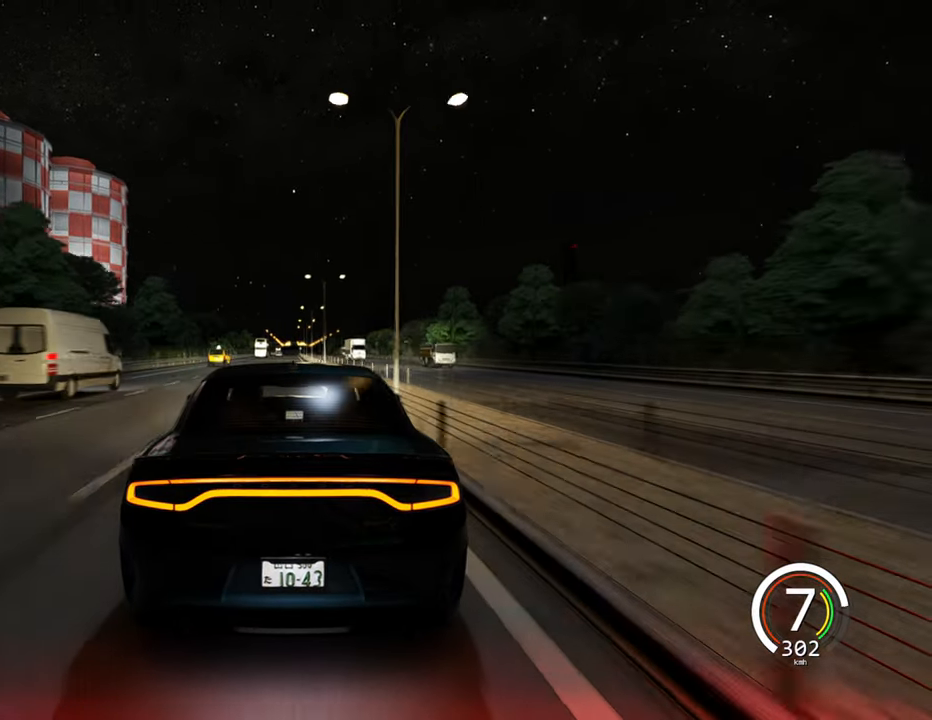
Gameplay with keyboard; each line is a JSON object with the keys held at the frame after it. "events" lists presses ("down") and releases ("up") of "a", "ctrl", "d", "e", "q", "s", "shift", "space" and "w" between this image and that frame as [ms after this image, input, new state], when the widget could be followed in between. No other keys are recorded. Mouse input is not recorded.
{"keys": ["w"], "events": []}
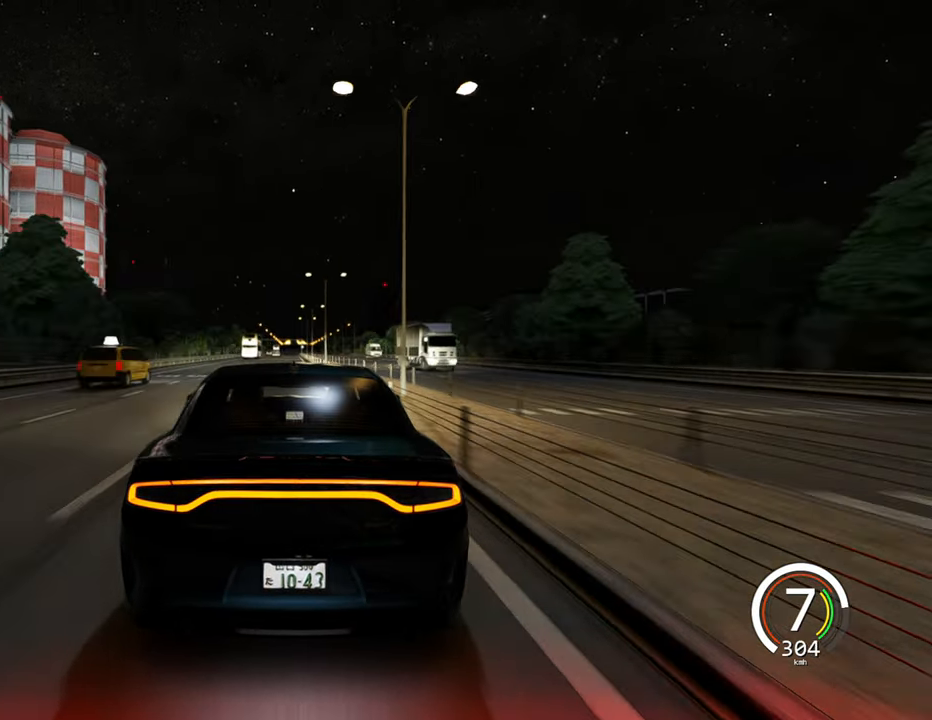
{"keys": ["w"], "events": []}
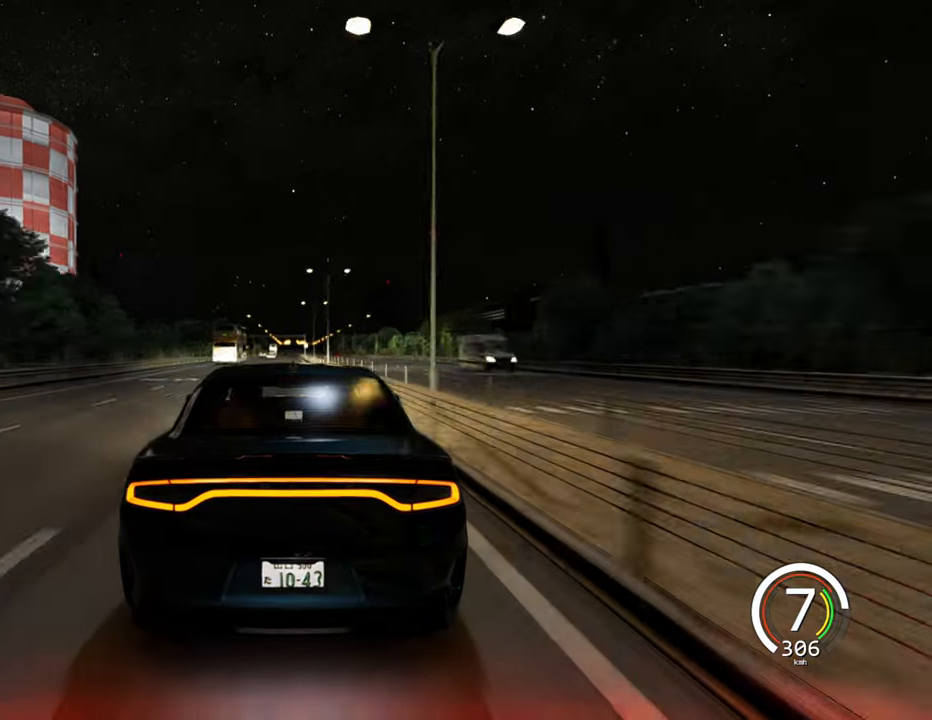
{"keys": ["w"], "events": []}
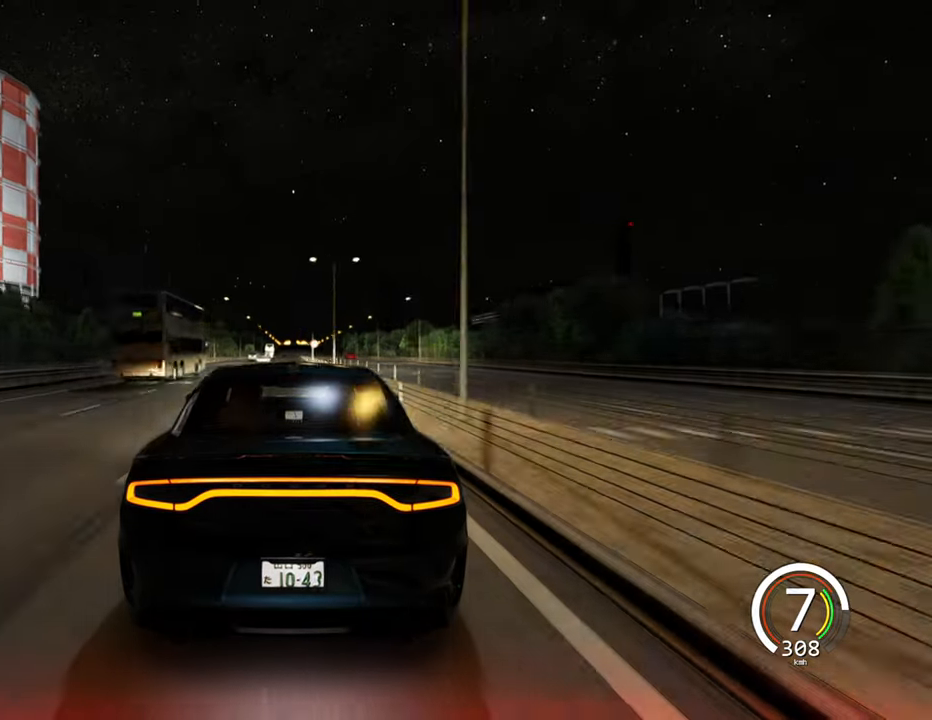
{"keys": ["w"], "events": []}
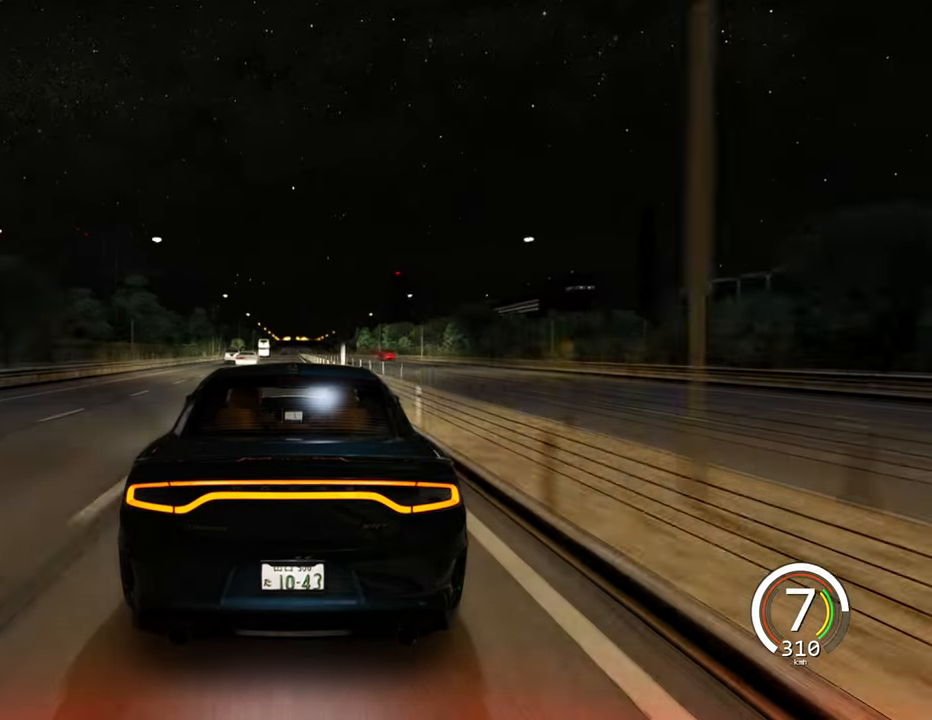
{"keys": ["w"], "events": []}
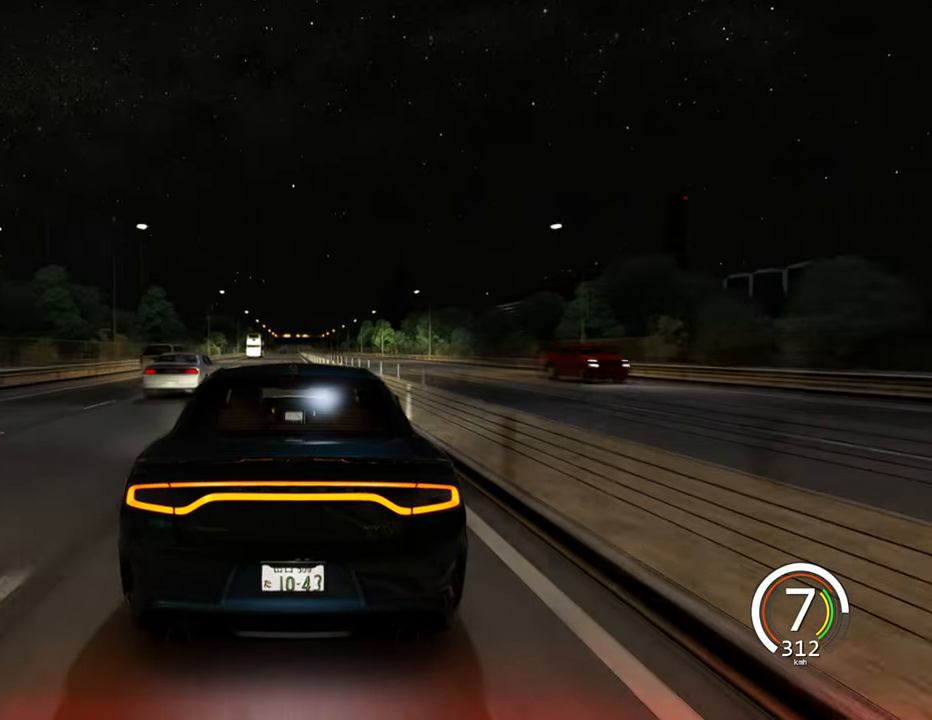
{"keys": ["w"], "events": []}
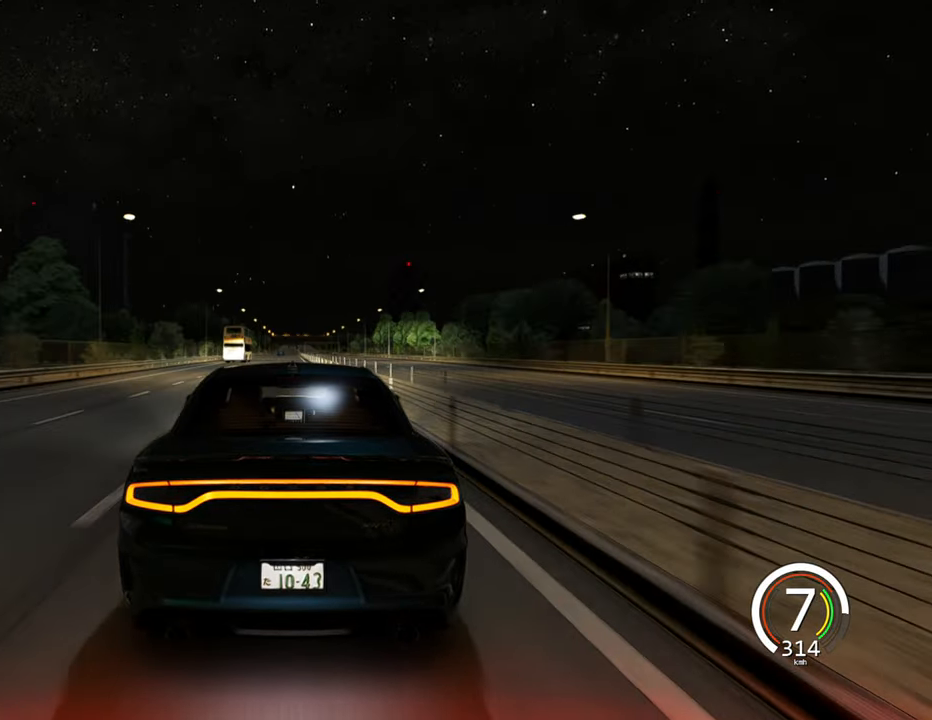
{"keys": ["w"], "events": []}
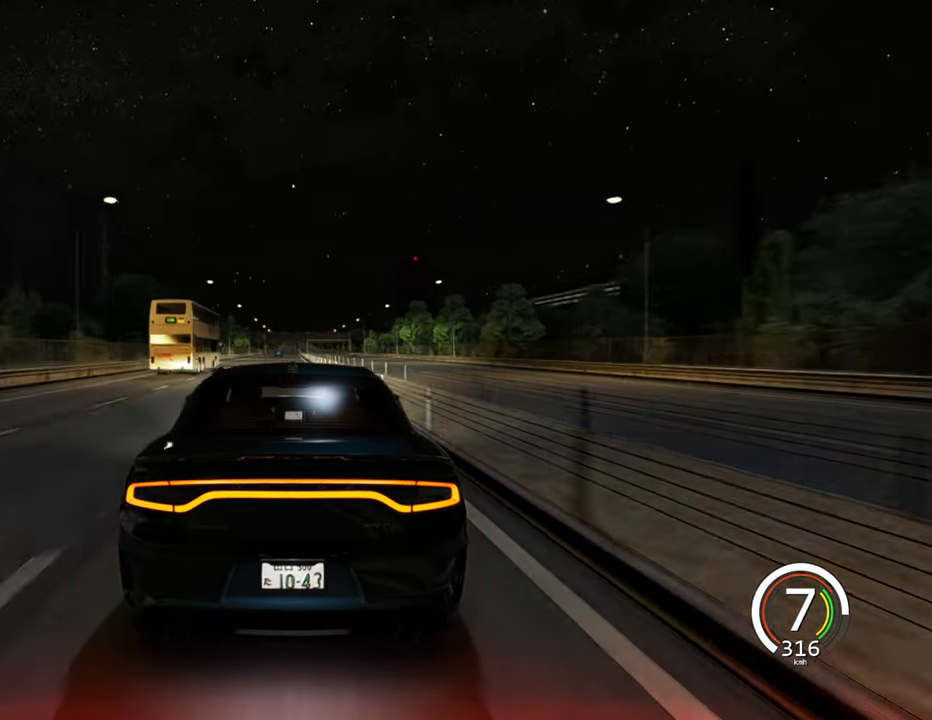
{"keys": ["w"], "events": []}
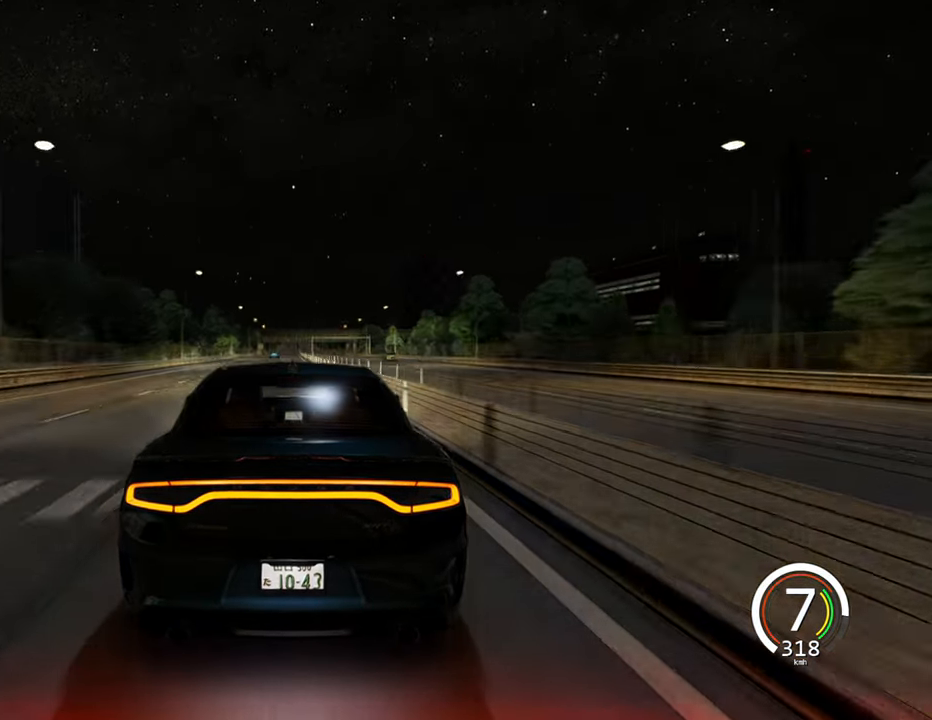
{"keys": ["w"], "events": []}
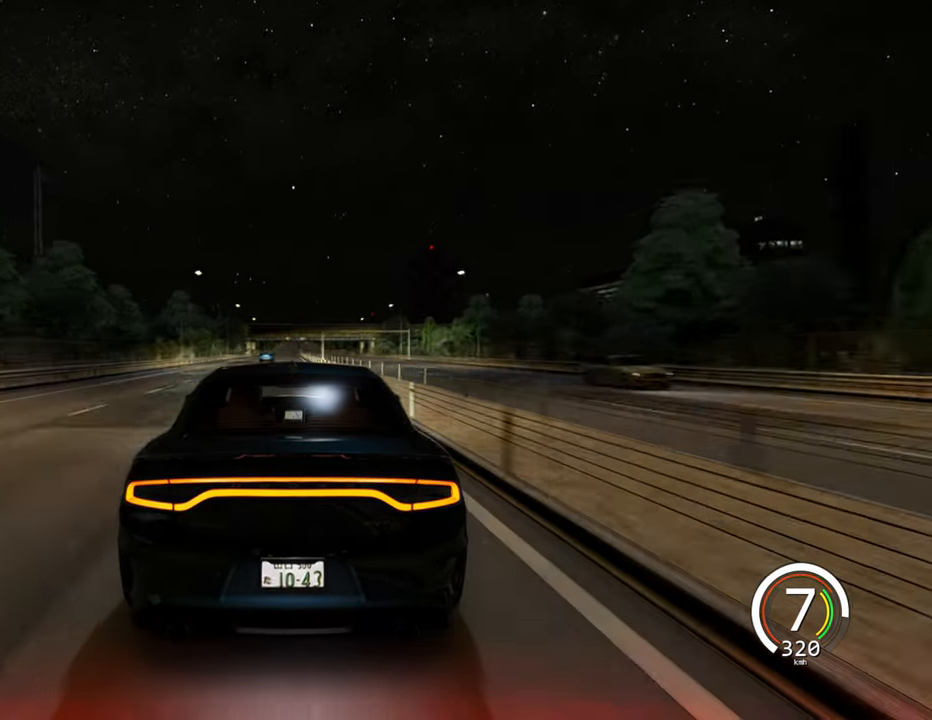
{"keys": ["w"], "events": [[50, "a", "down"], [184, "a", "up"]]}
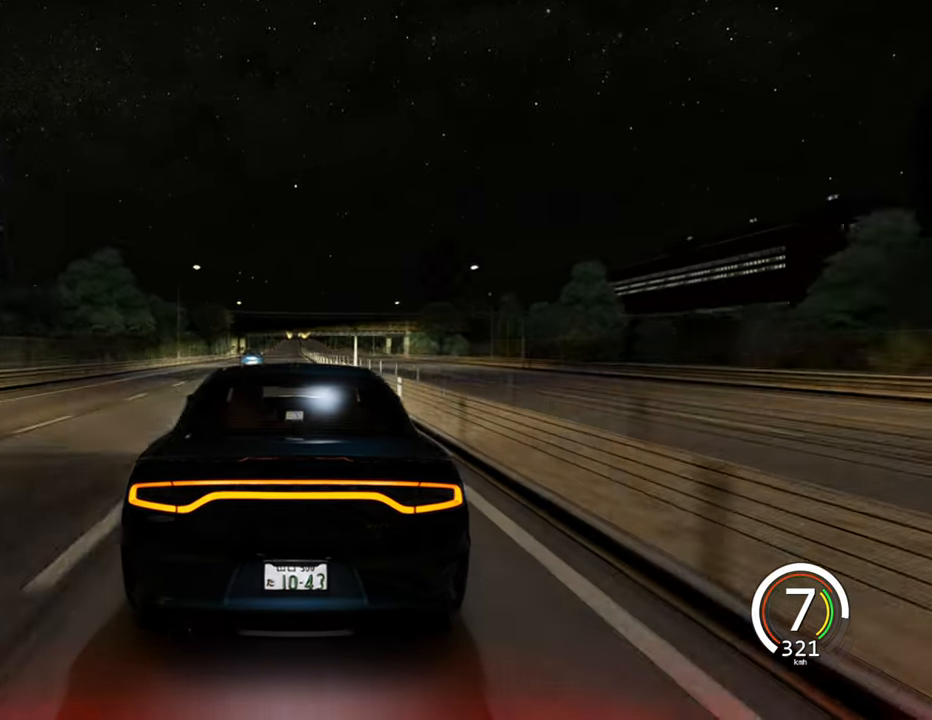
{"keys": ["w"], "events": []}
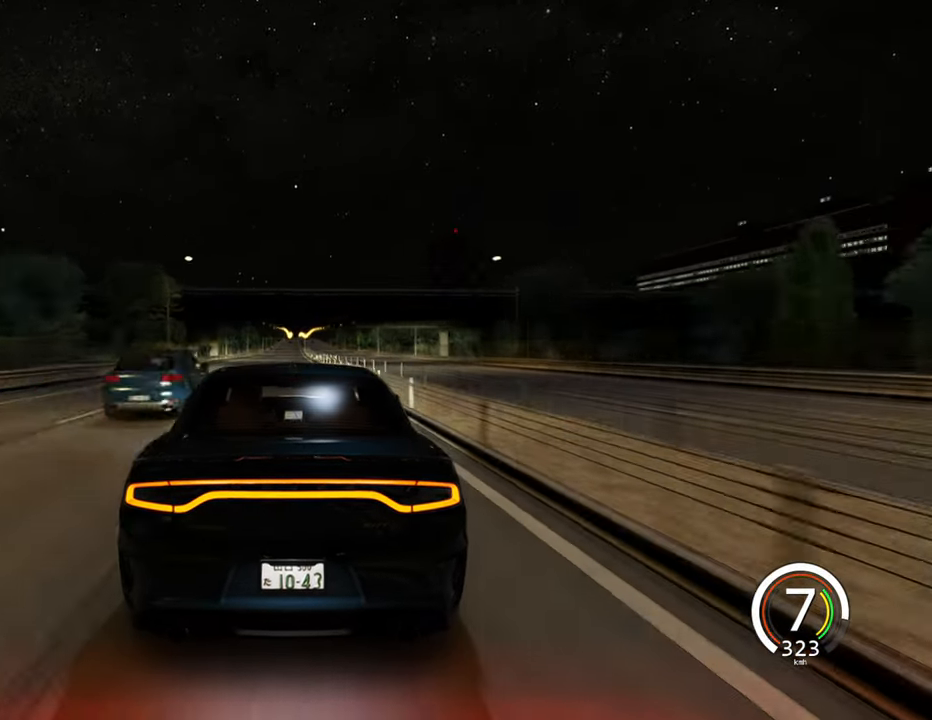
{"keys": ["a", "w"], "events": [[117, "d", "down"], [184, "d", "up"], [500, "a", "down"]]}
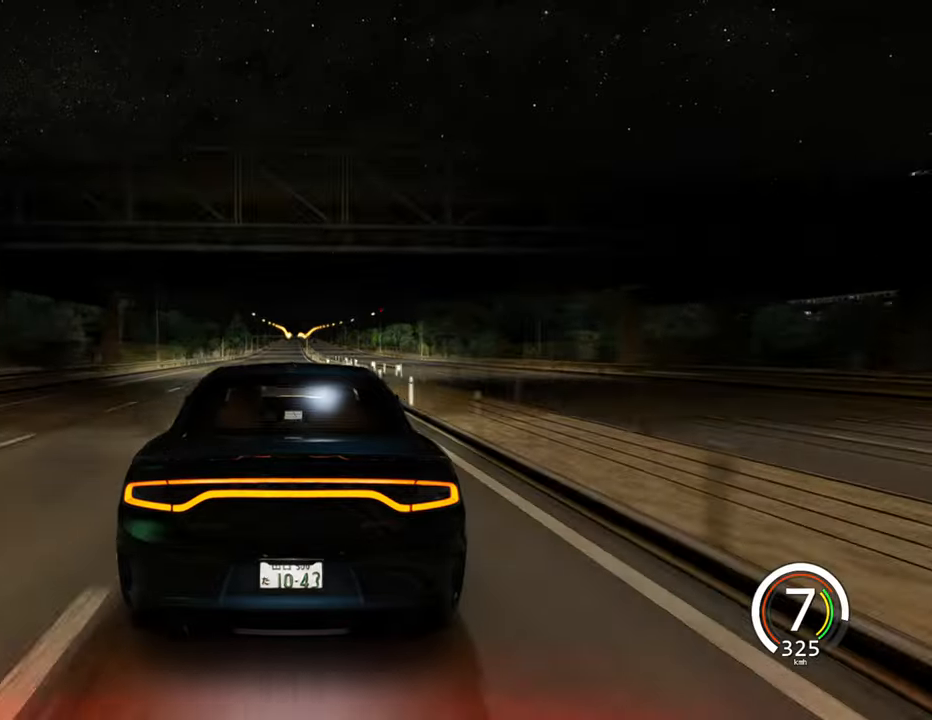
{"keys": ["w"], "events": [[183, "a", "up"]]}
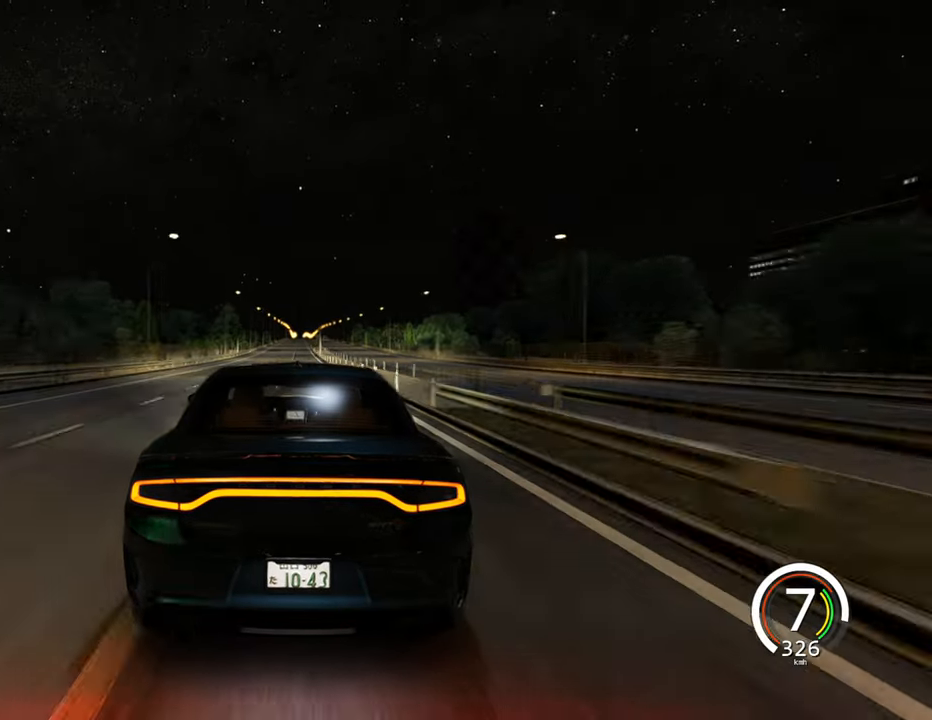
{"keys": ["w"], "events": [[283, "d", "down"], [383, "d", "up"]]}
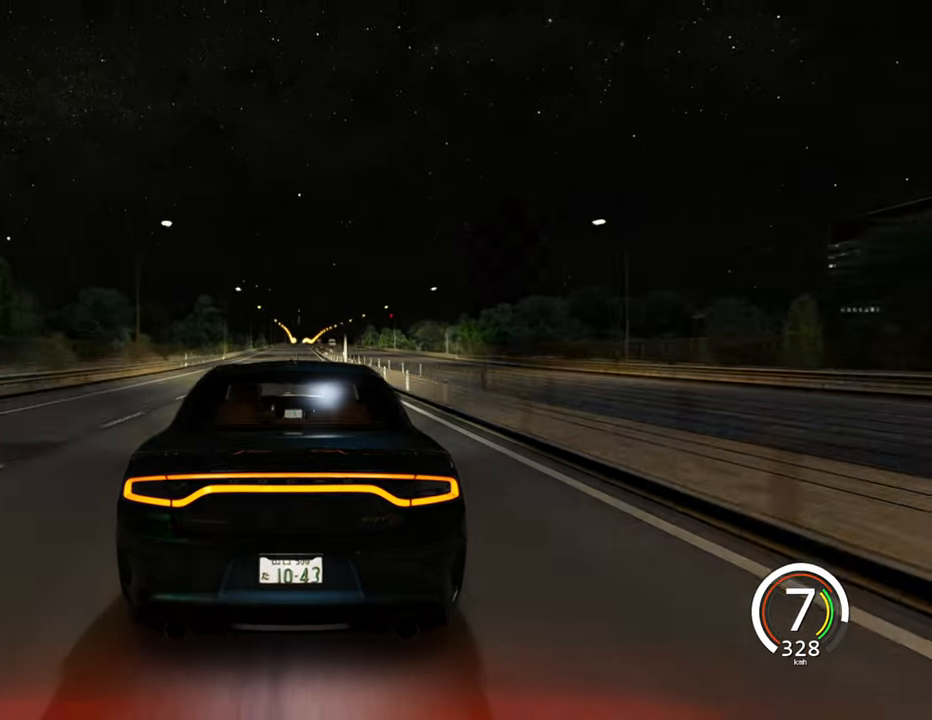
{"keys": ["w"], "events": [[200, "d", "down"], [300, "d", "up"]]}
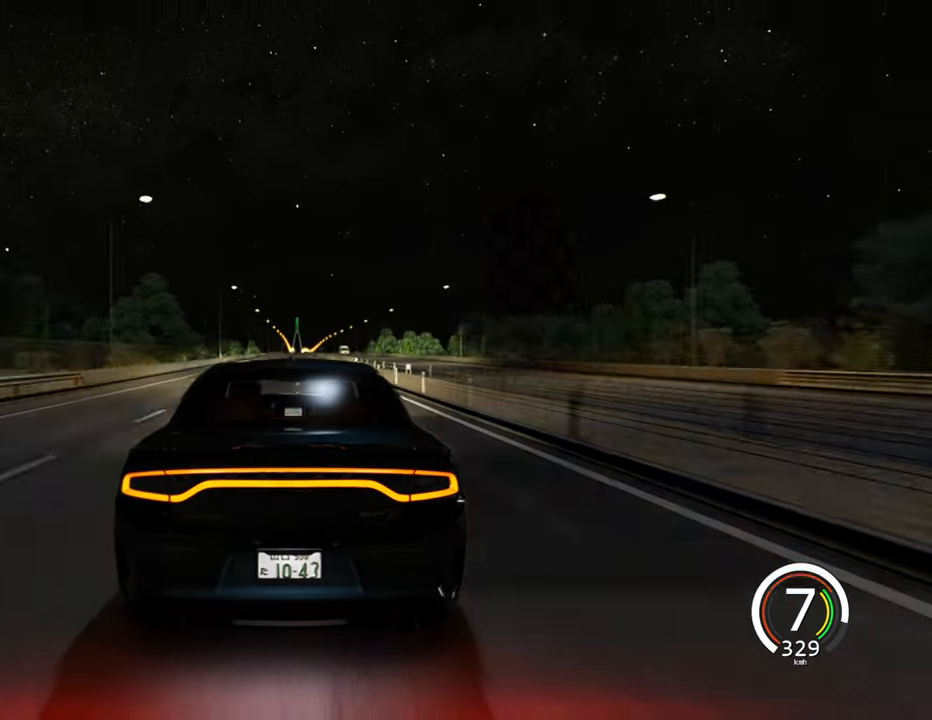
{"keys": ["d"], "events": [[16, "w", "up"], [333, "d", "down"]]}
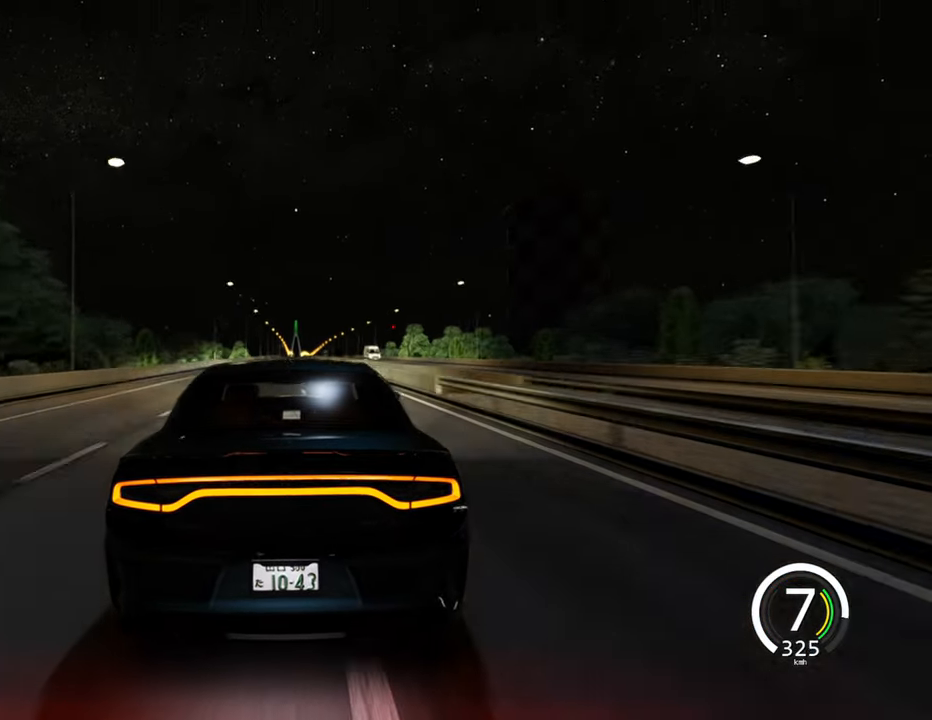
{"keys": ["s"], "events": [[33, "d", "up"], [383, "s", "down"]]}
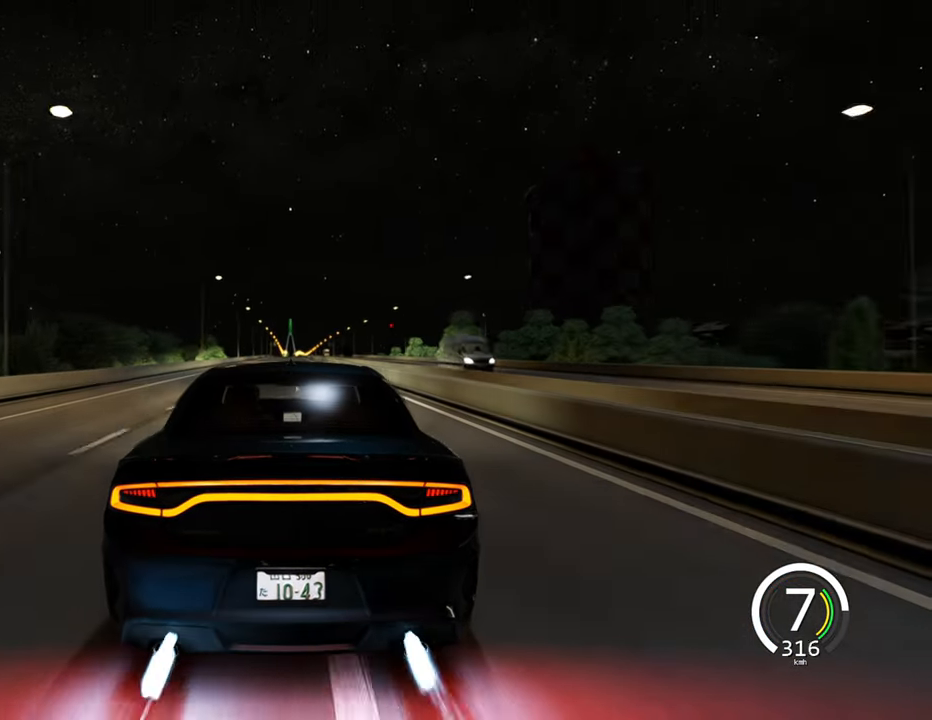
{"keys": ["s"], "events": []}
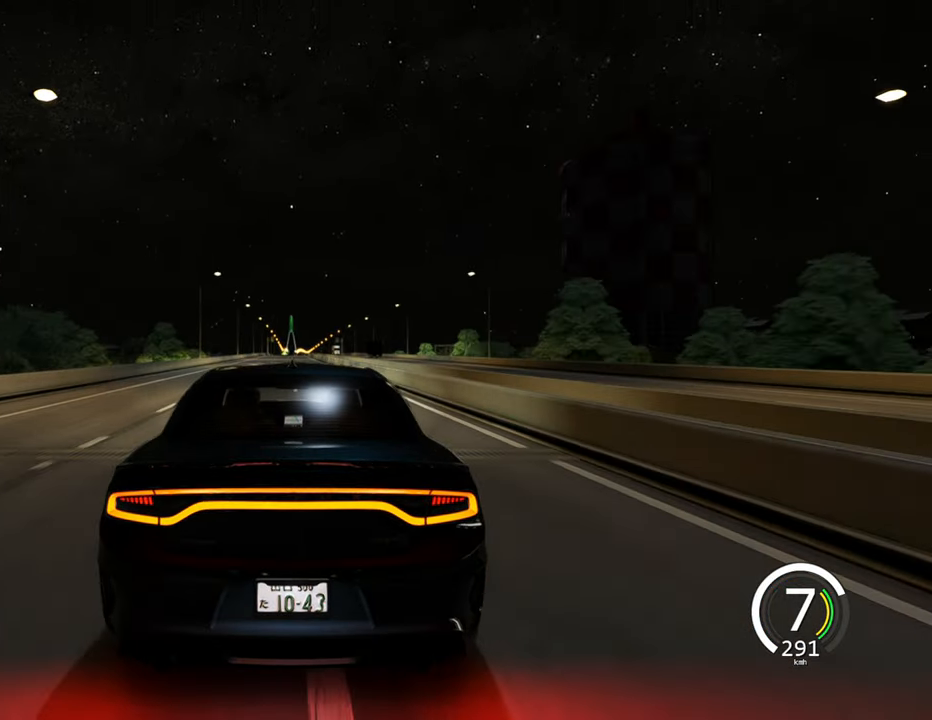
{"keys": [], "events": [[316, "s", "up"]]}
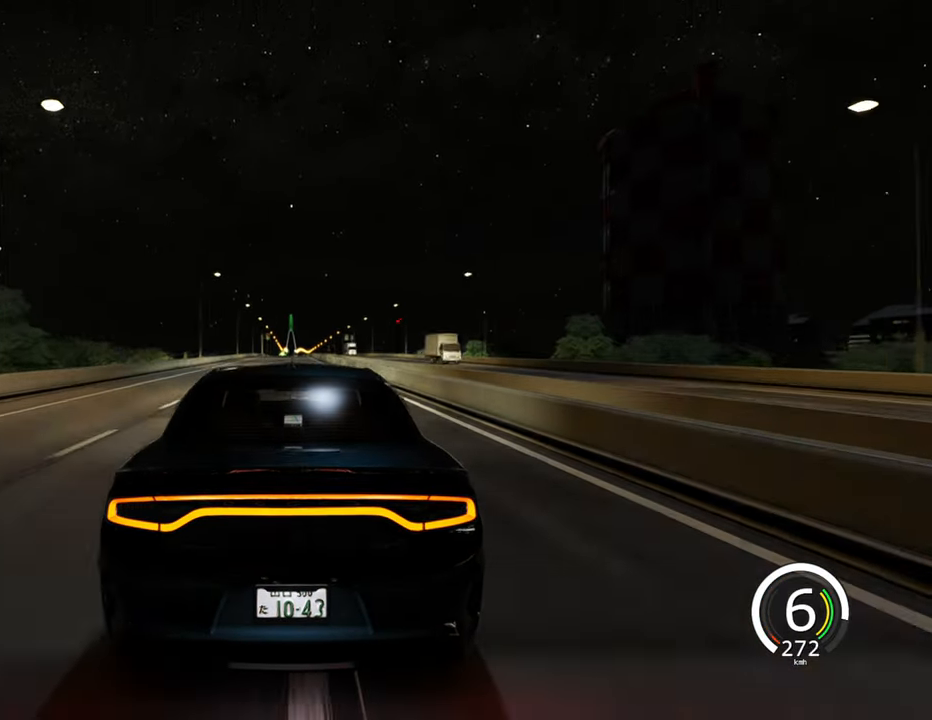
{"keys": ["d"], "events": [[450, "d", "down"]]}
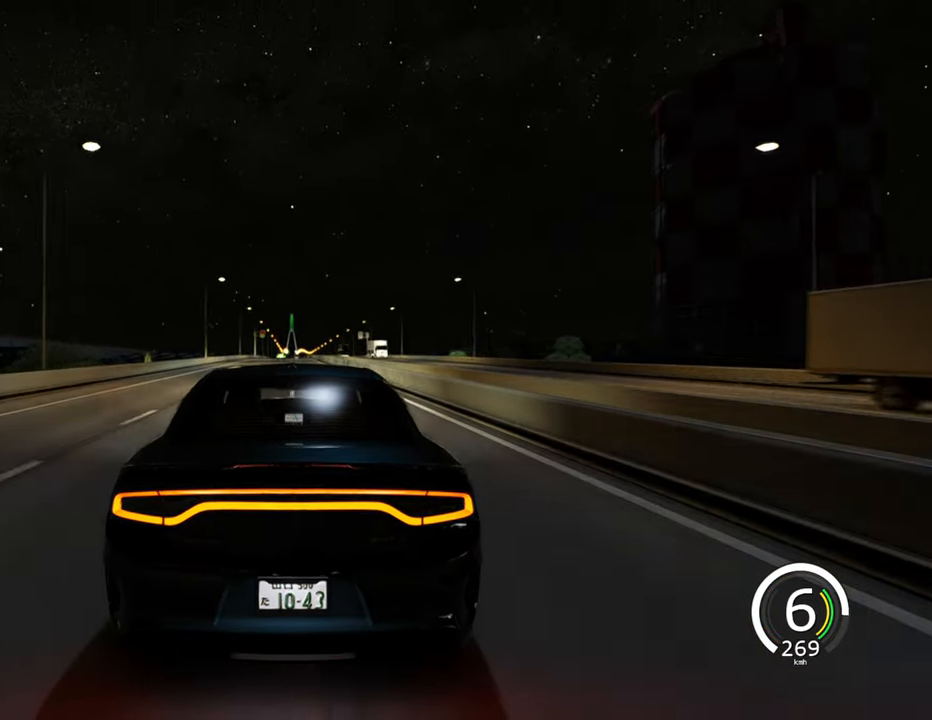
{"keys": ["s"], "events": [[66, "d", "up"], [166, "s", "down"]]}
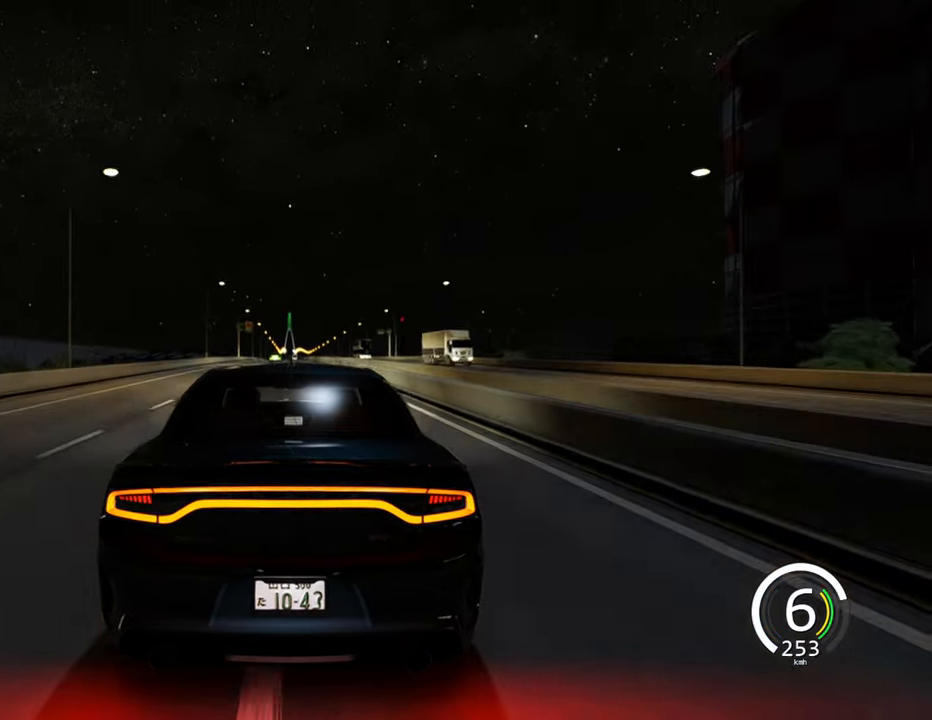
{"keys": ["s"], "events": []}
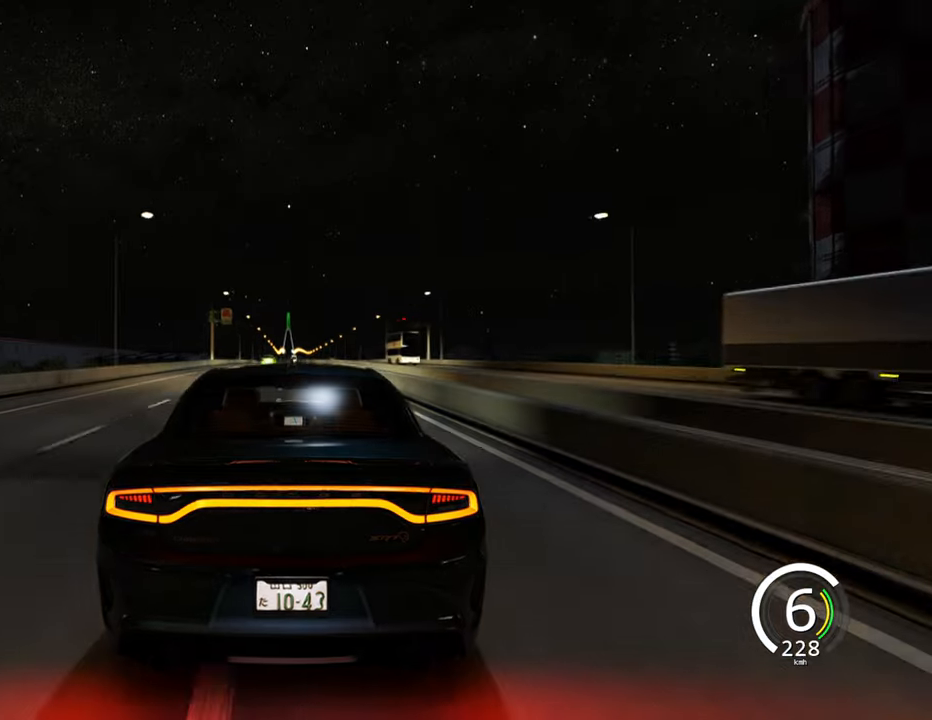
{"keys": ["w"], "events": [[117, "s", "up"], [400, "w", "down"]]}
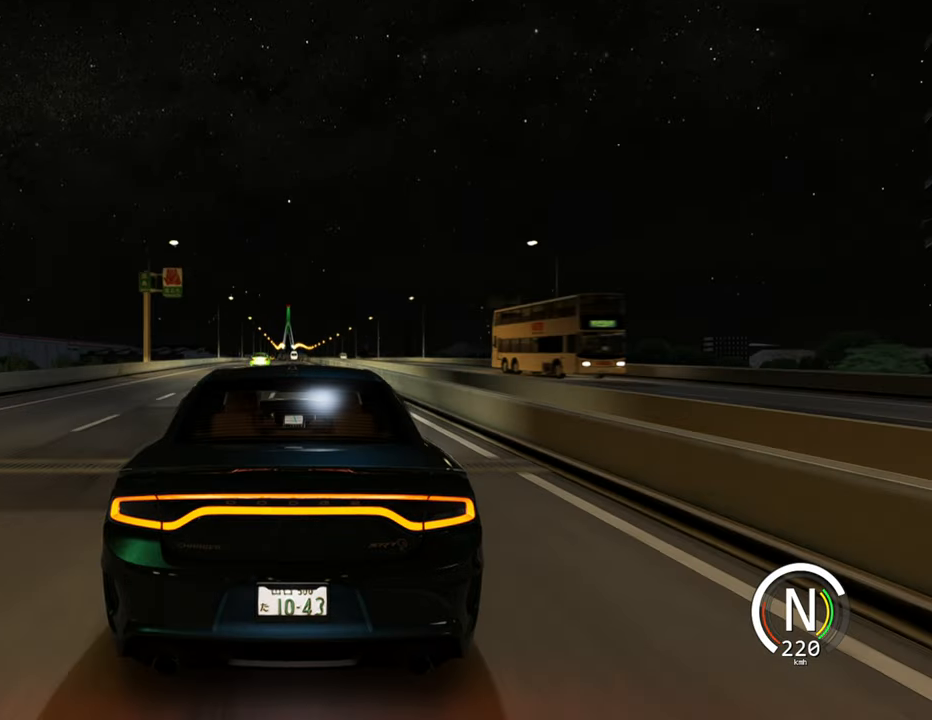
{"keys": ["w"], "events": []}
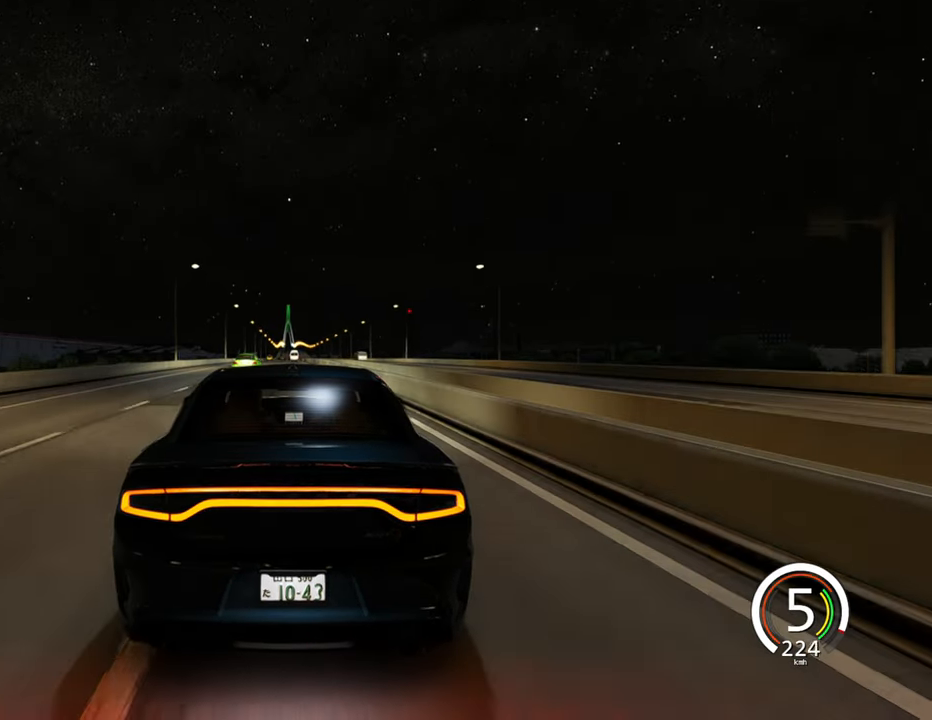
{"keys": ["a", "w"], "events": [[383, "a", "down"]]}
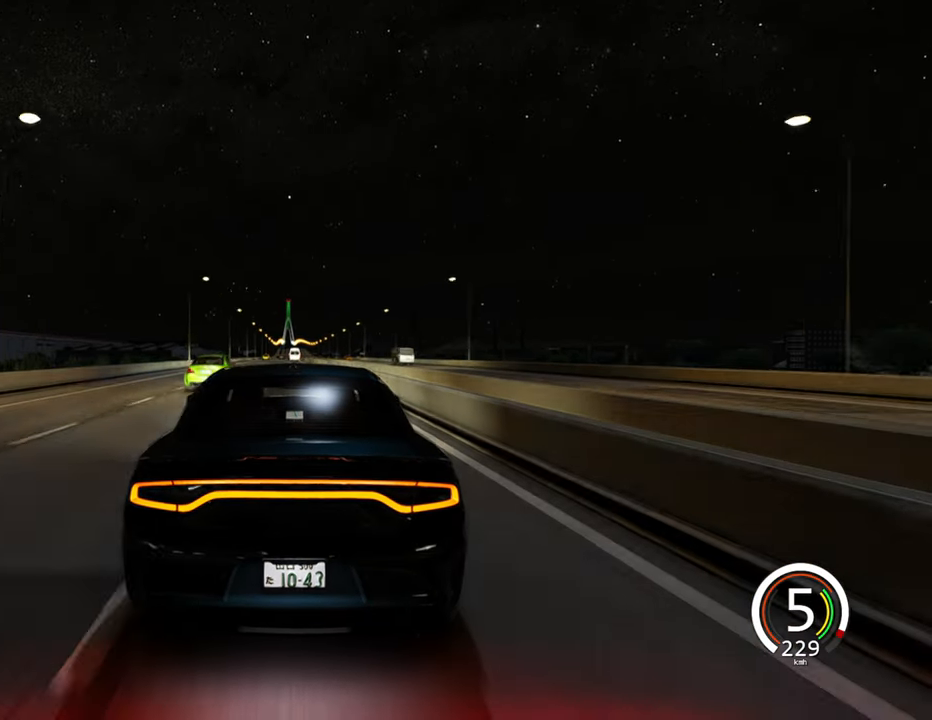
{"keys": [], "events": [[167, "a", "up"], [167, "w", "up"]]}
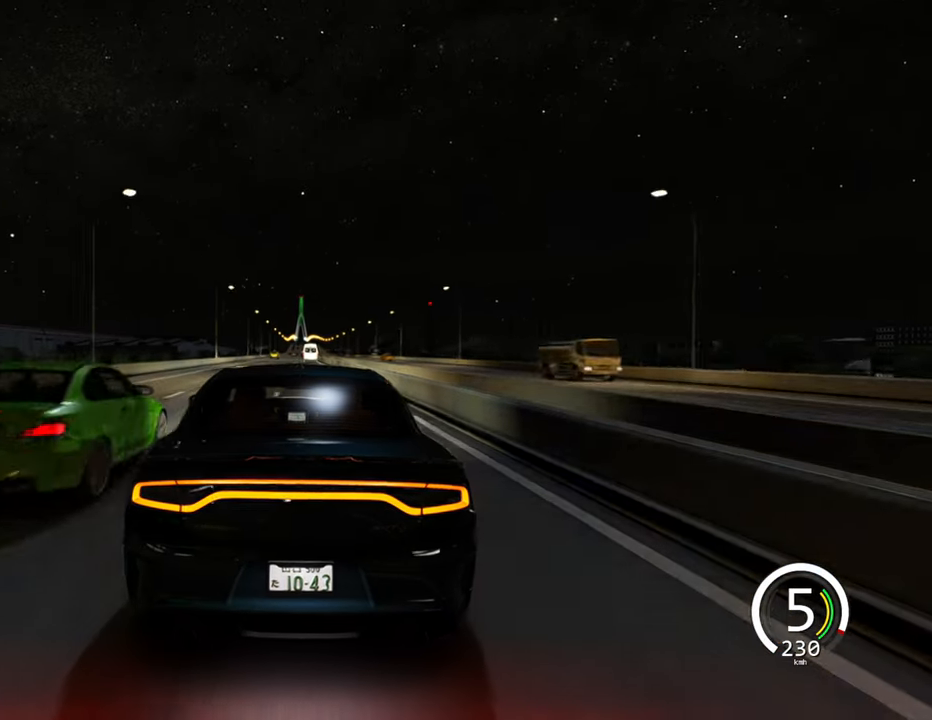
{"keys": ["w"], "events": [[17, "a", "down"], [233, "a", "up"], [367, "w", "down"]]}
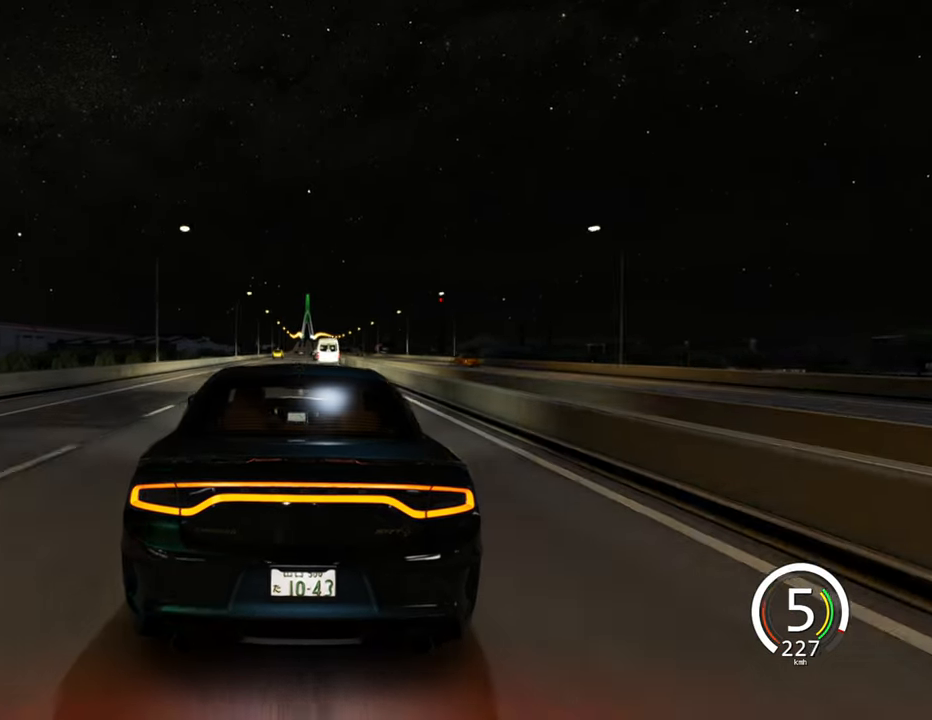
{"keys": ["w"], "events": [[217, "d", "down"], [400, "d", "up"]]}
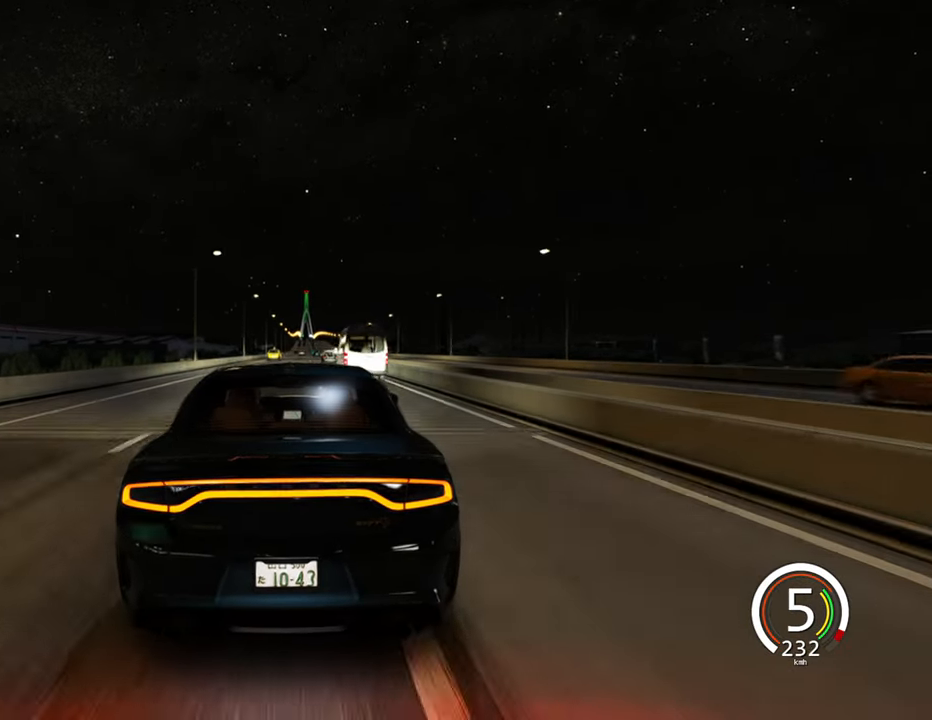
{"keys": ["w"], "events": []}
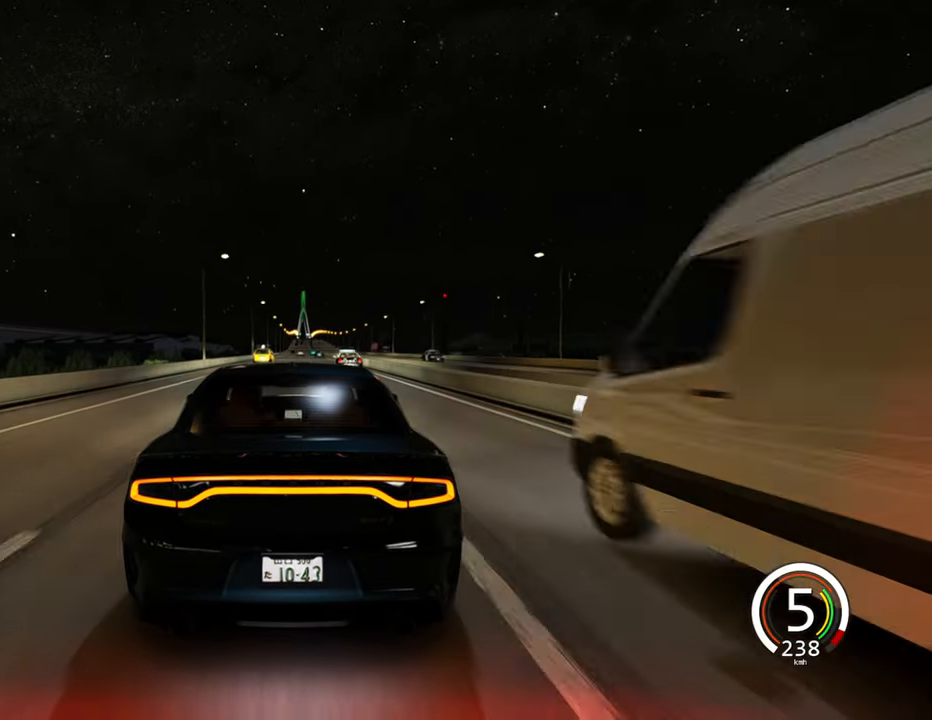
{"keys": [], "events": [[200, "space", "down"], [267, "w", "up"], [300, "space", "up"], [350, "d", "down"], [500, "d", "up"]]}